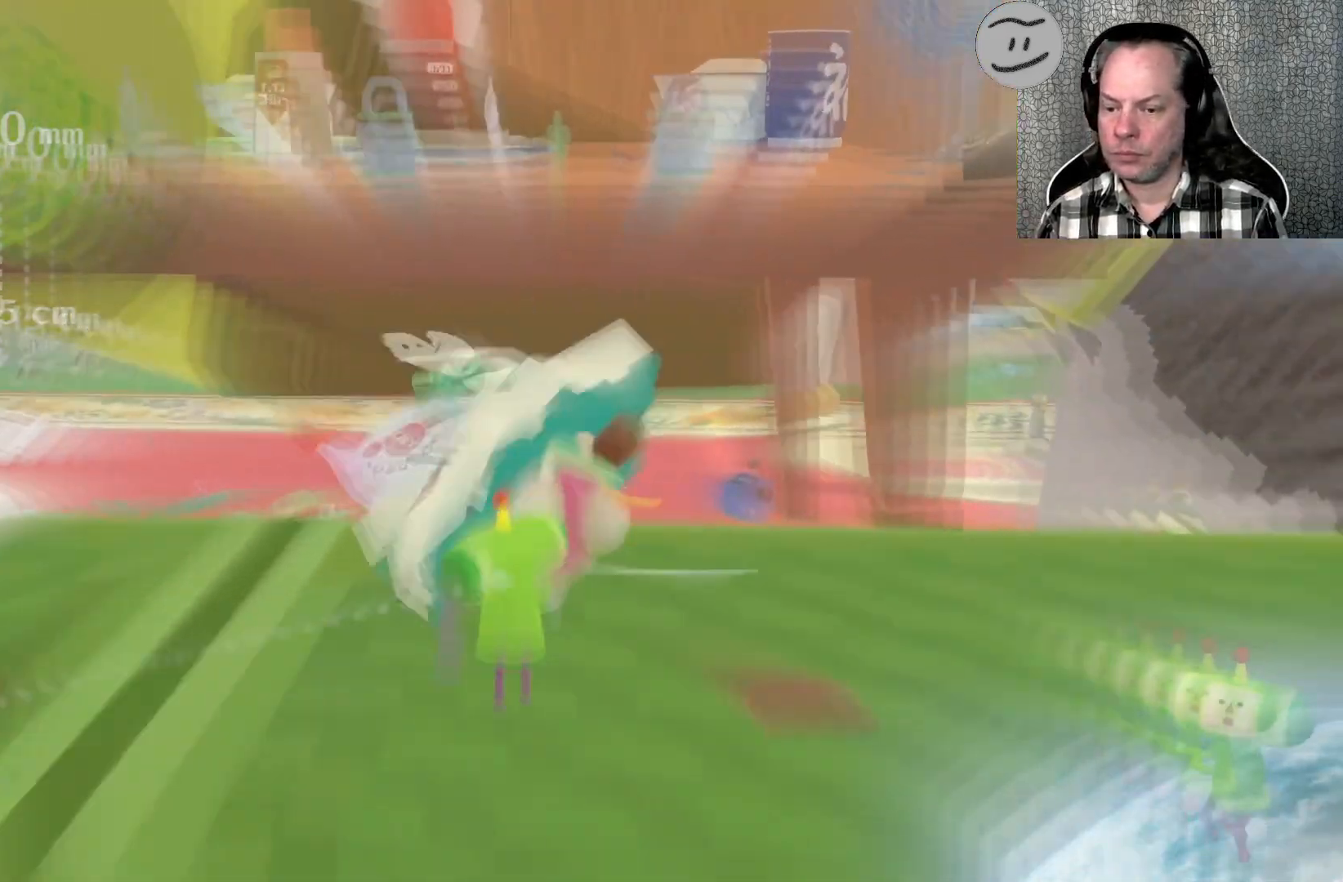
Gameplay with a controller (PlayStation layout); each line is a JSON object with the inputs held at the frame after it. "events" lists button and stick changes between this image and that frame as [ms after this image, input, new state], when the widget could be followed in between.
{"buttons": [], "left_stick": "right", "right_stick": "right", "events": [[67, "left_stick", "down-right"], [133, "right_stick", "down-right"], [167, "left_stick", "right"], [467, "right_stick", "right"]]}
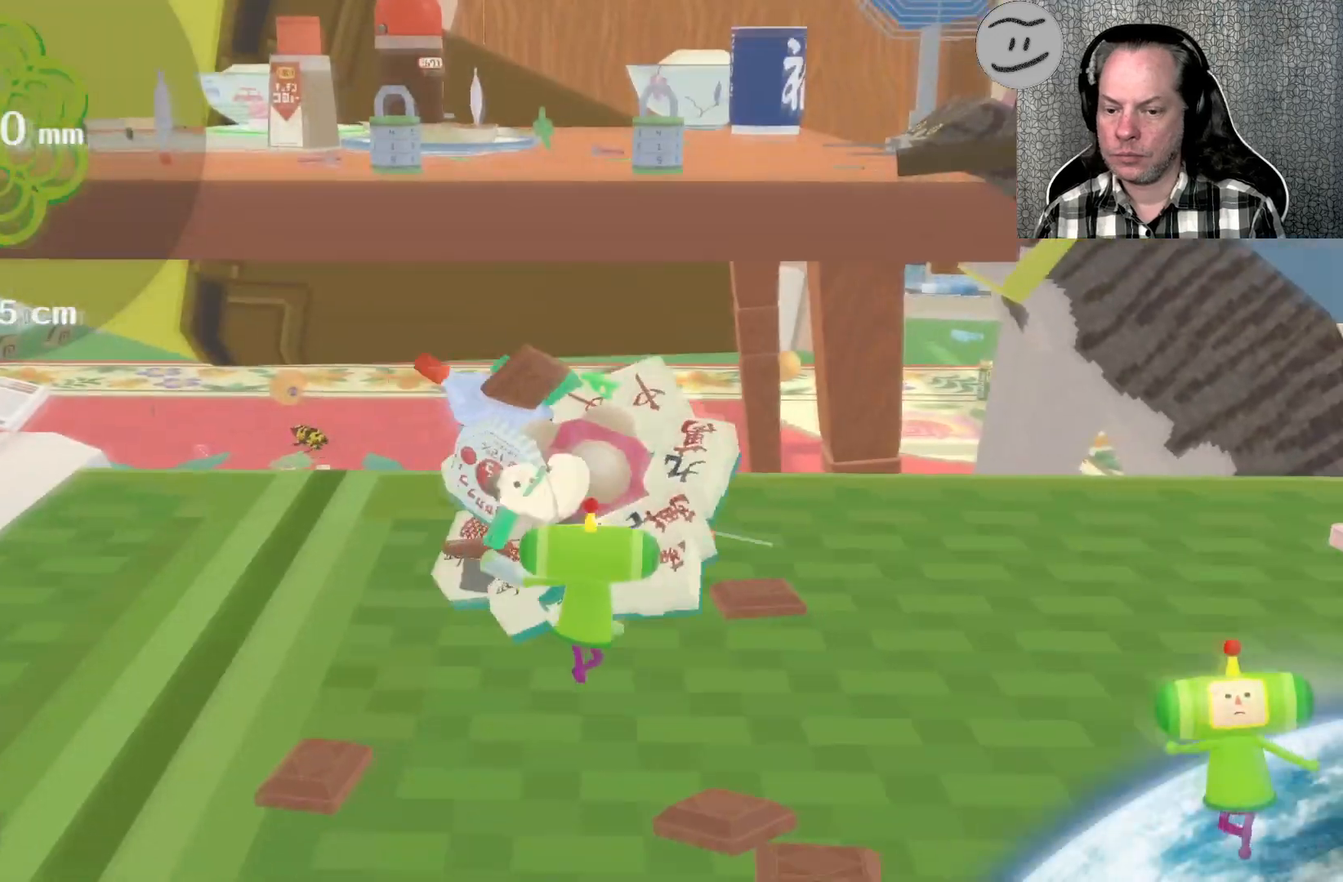
{"buttons": [], "left_stick": "down", "right_stick": "down-right", "events": [[433, "left_stick", "center"], [467, "right_stick", "down-right"], [500, "left_stick", "down"]]}
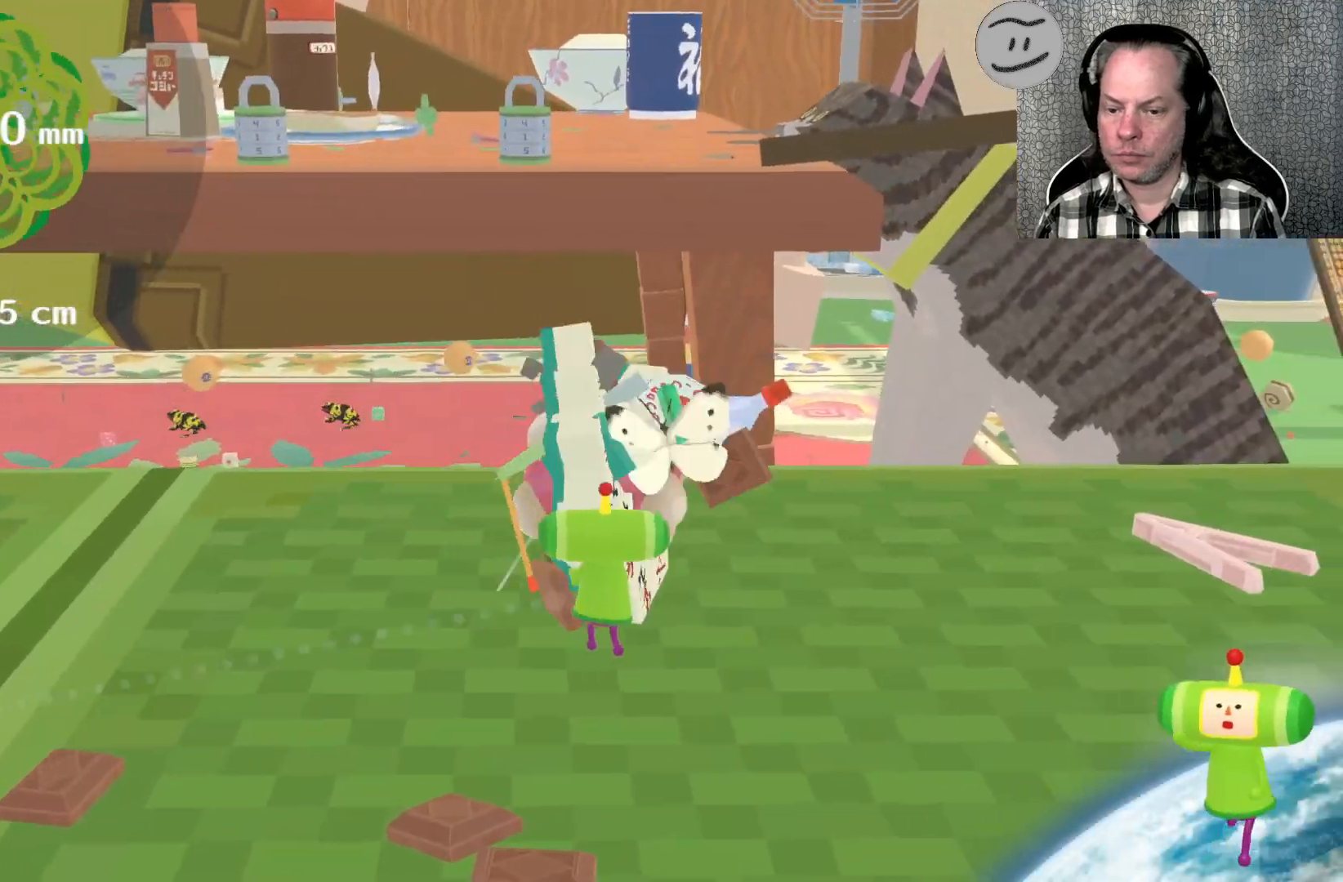
{"buttons": [], "left_stick": "down-left", "right_stick": "down", "events": [[267, "right_stick", "down"], [467, "left_stick", "down-left"]]}
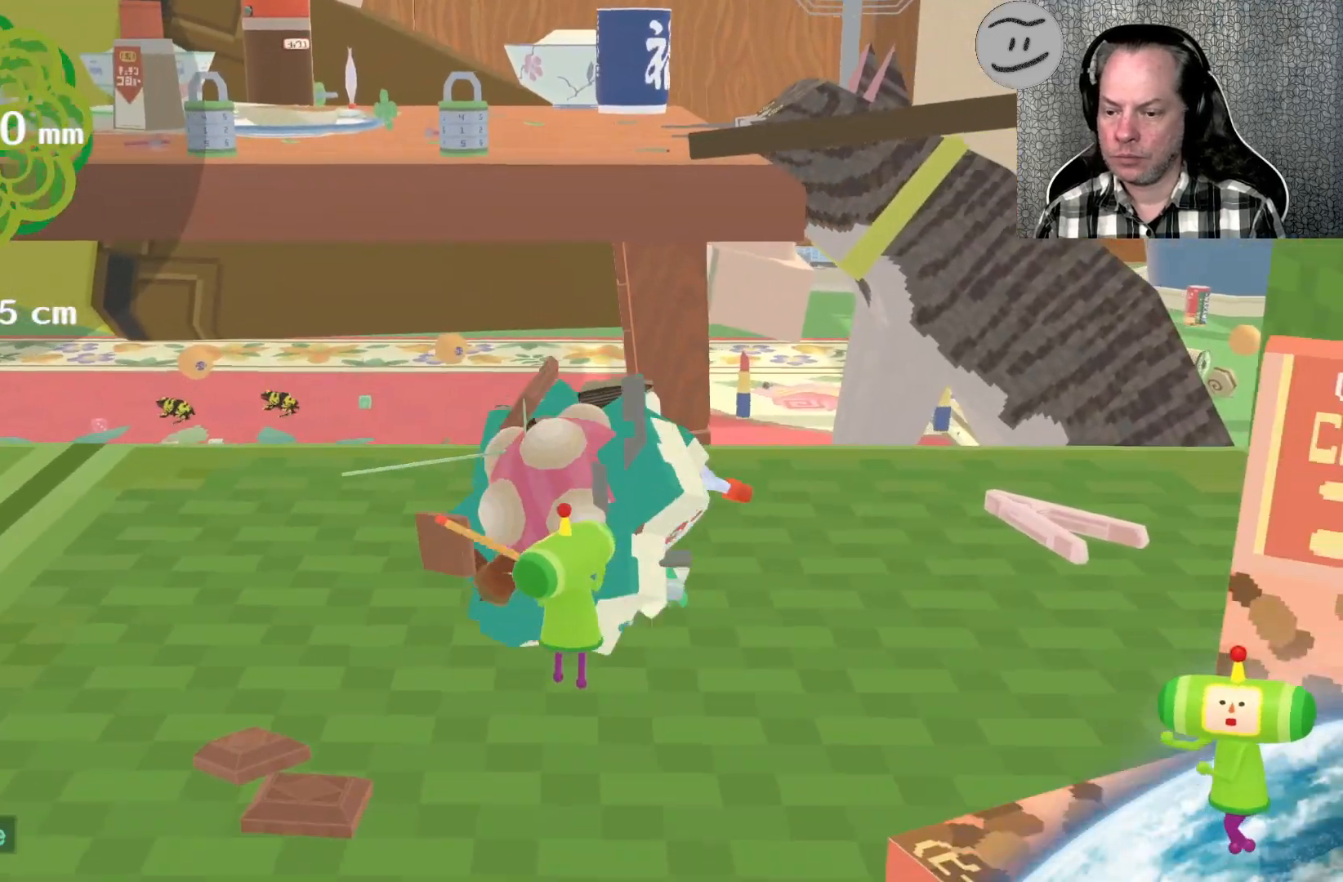
{"buttons": [], "left_stick": "down-left", "right_stick": "down", "events": []}
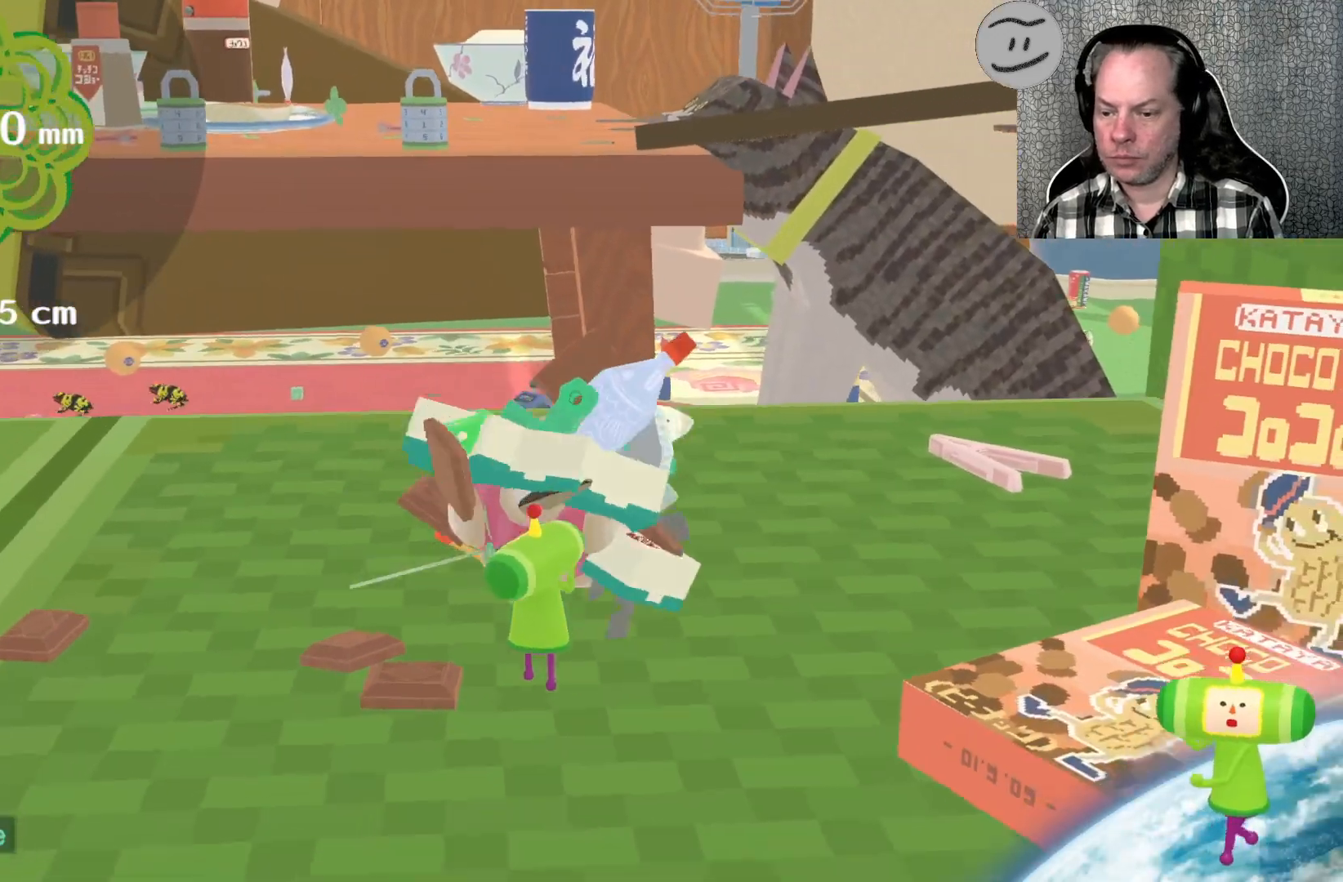
{"buttons": [], "left_stick": "left", "right_stick": "down-left", "events": [[33, "right_stick", "down-left"], [133, "left_stick", "left"]]}
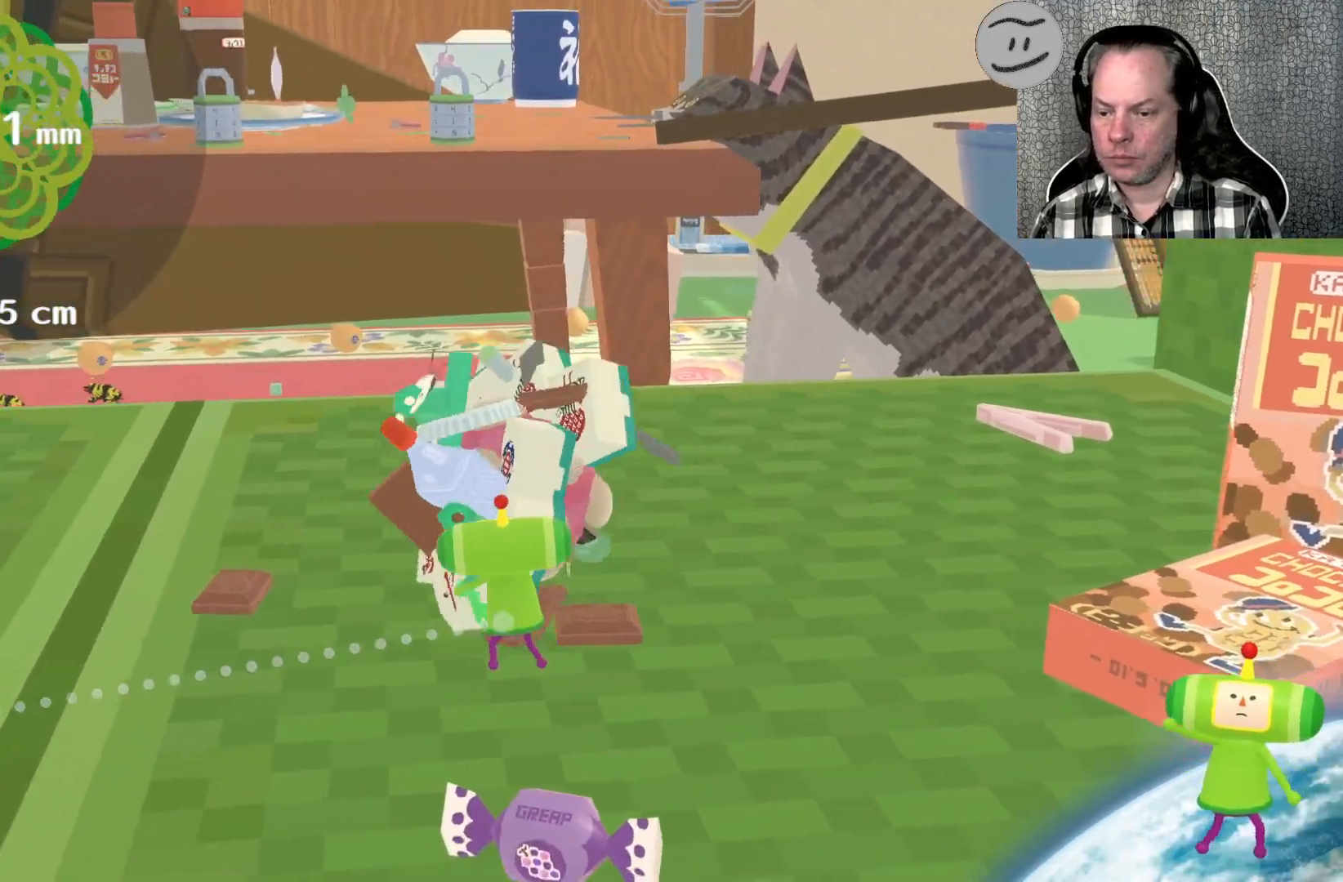
{"buttons": [], "left_stick": "down", "right_stick": "left", "events": [[67, "left_stick", "up-left"], [67, "right_stick", "left"], [200, "left_stick", "center"], [267, "left_stick", "down"]]}
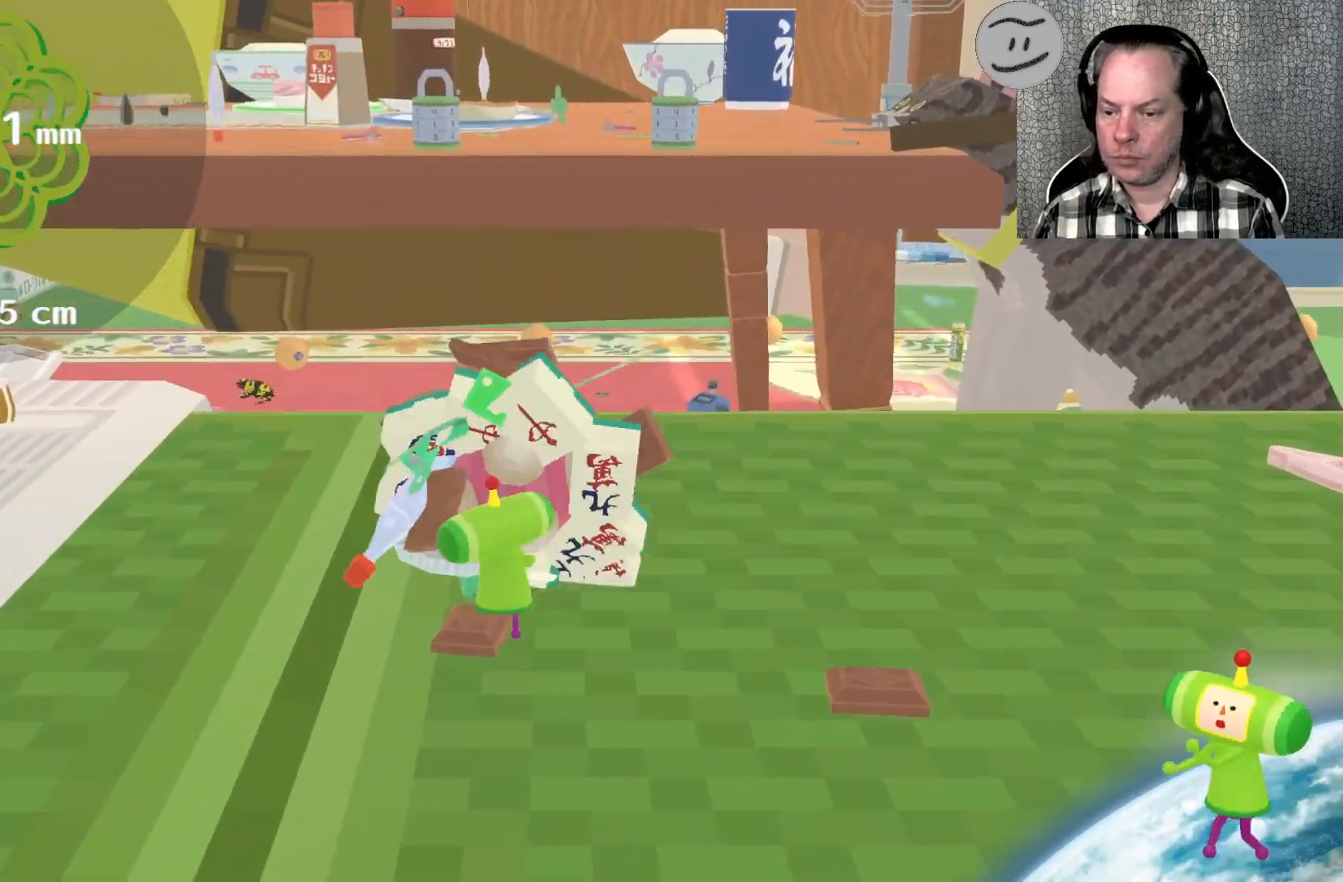
{"buttons": [], "left_stick": "down", "right_stick": "left", "events": []}
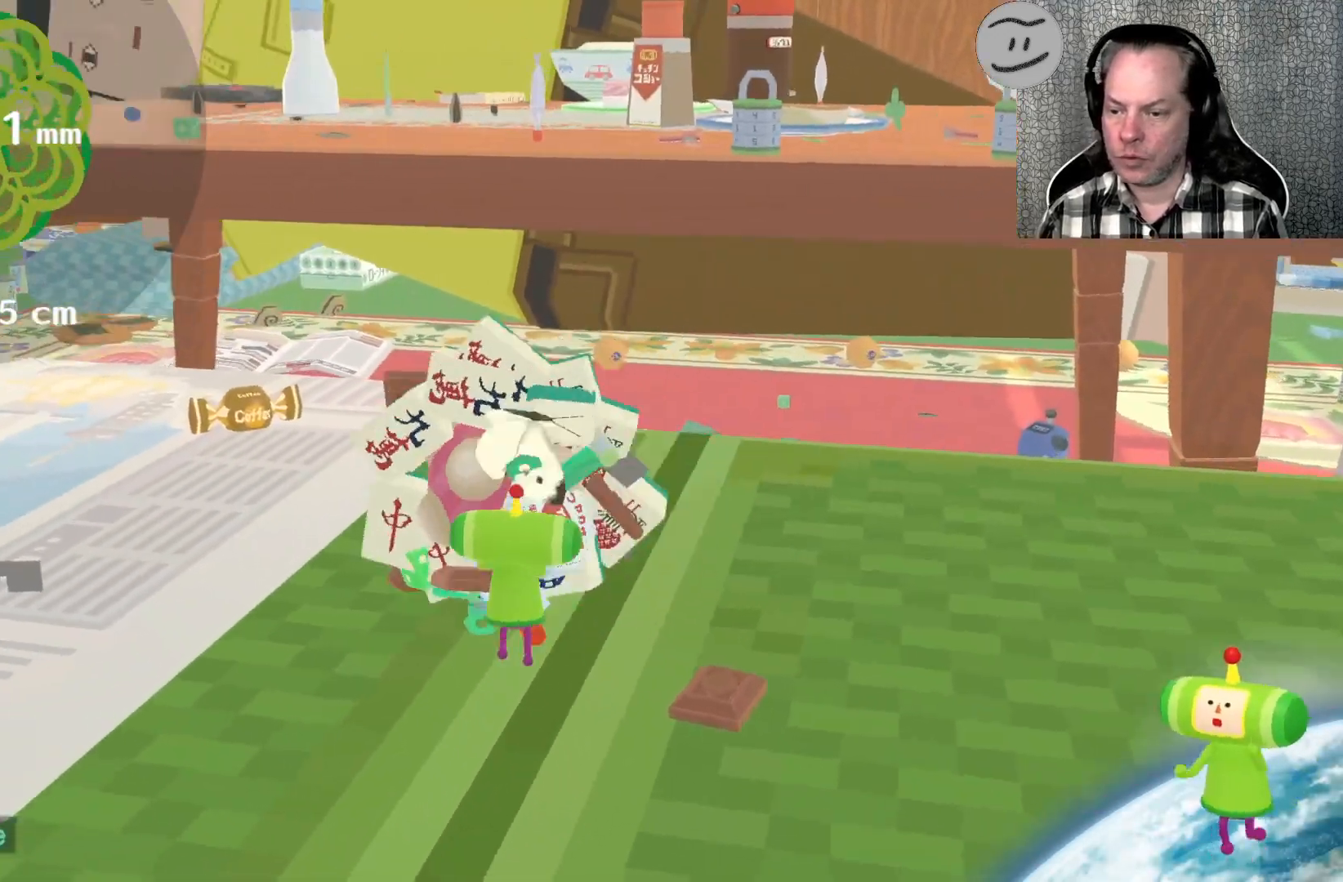
{"buttons": [], "left_stick": "down", "right_stick": "left", "events": []}
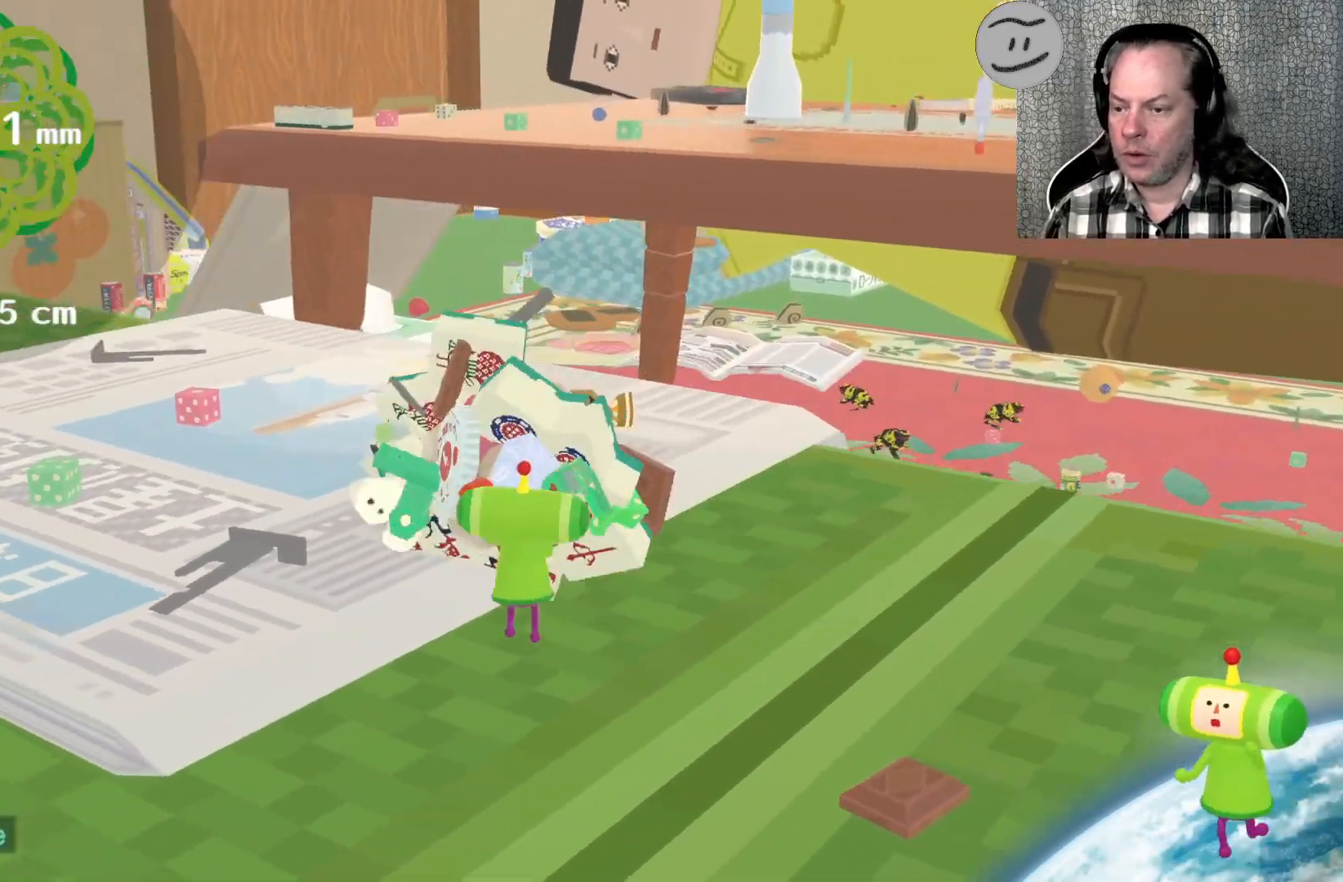
{"buttons": [], "left_stick": "down", "right_stick": "up", "events": [[100, "right_stick", "up"]]}
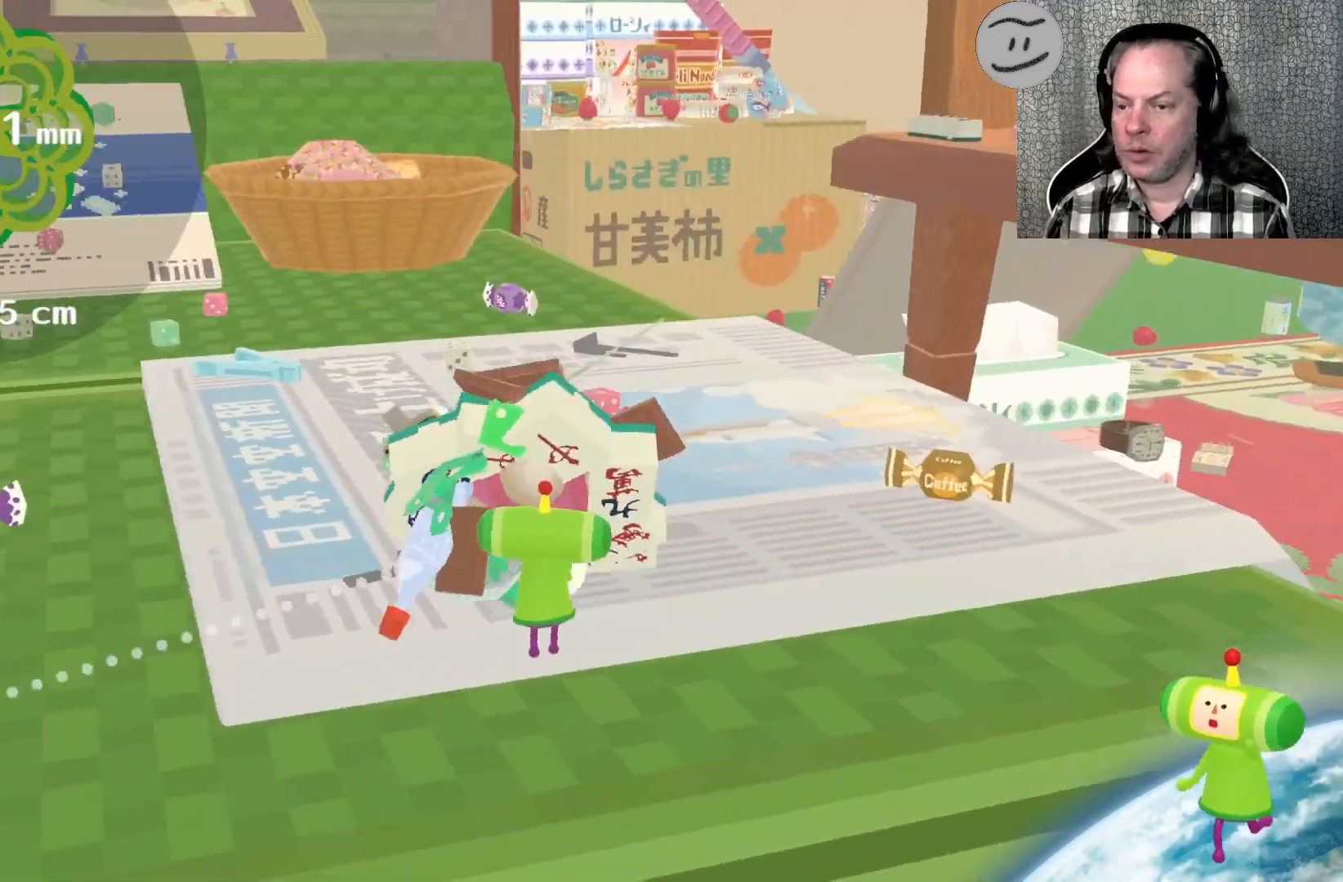
{"buttons": [], "left_stick": "up", "right_stick": "up", "events": [[33, "left_stick", "up"], [67, "right_stick", "up-right"], [433, "right_stick", "up"]]}
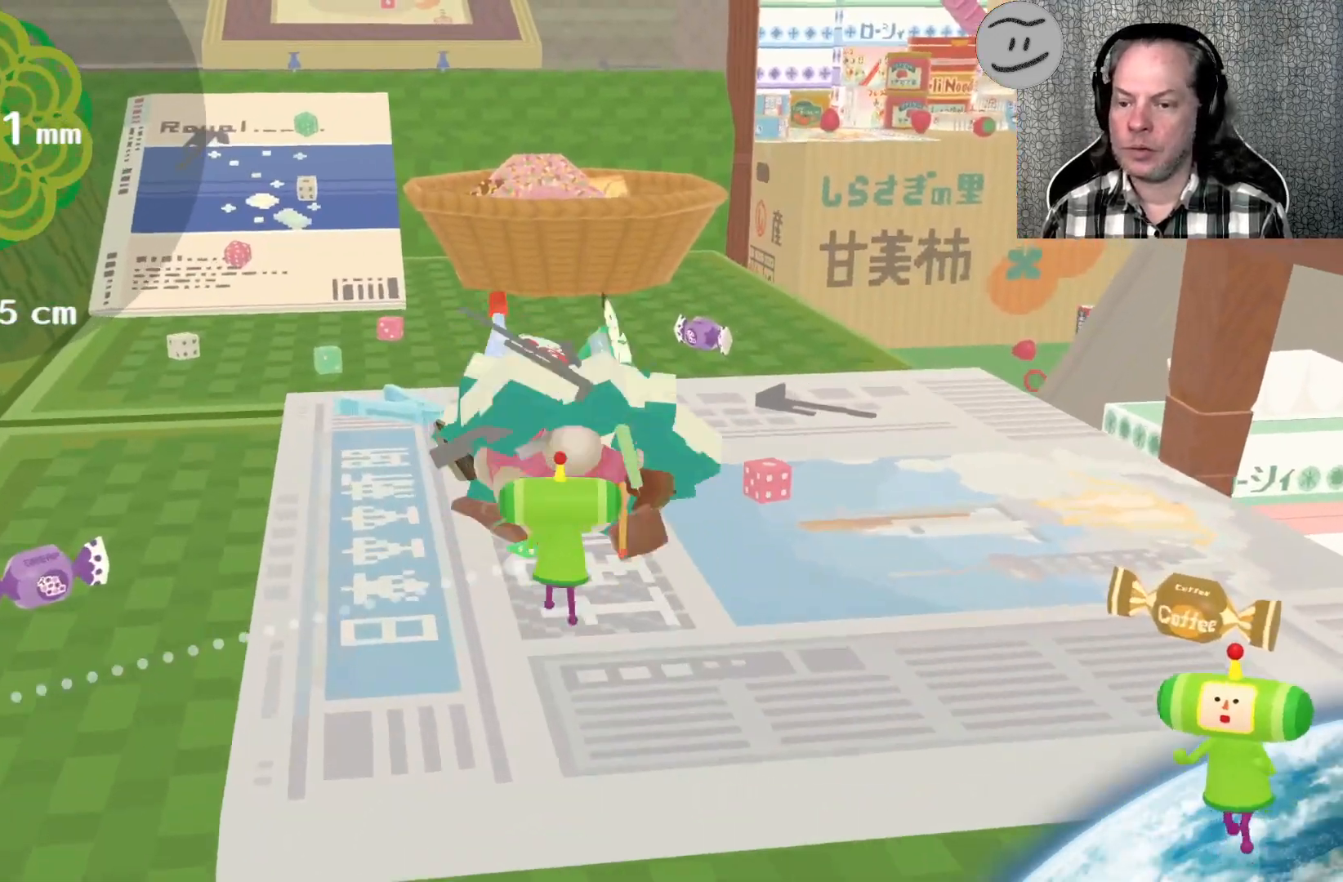
{"buttons": [], "left_stick": "left", "right_stick": "up-left", "events": [[333, "left_stick", "up-left"], [367, "right_stick", "up-left"], [433, "left_stick", "left"]]}
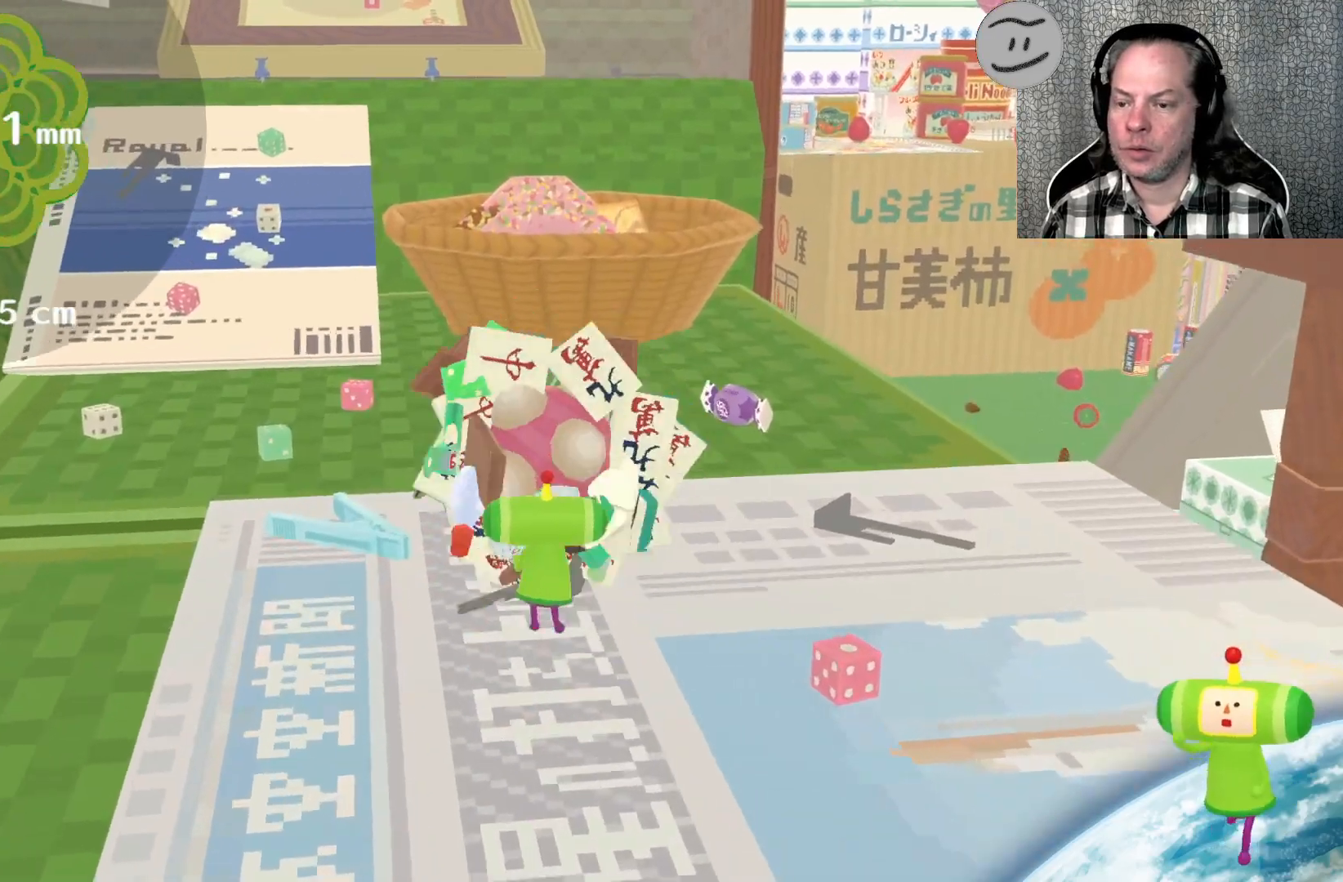
{"buttons": [], "left_stick": "up-left", "right_stick": "up", "events": [[300, "left_stick", "up-left"], [333, "right_stick", "up"]]}
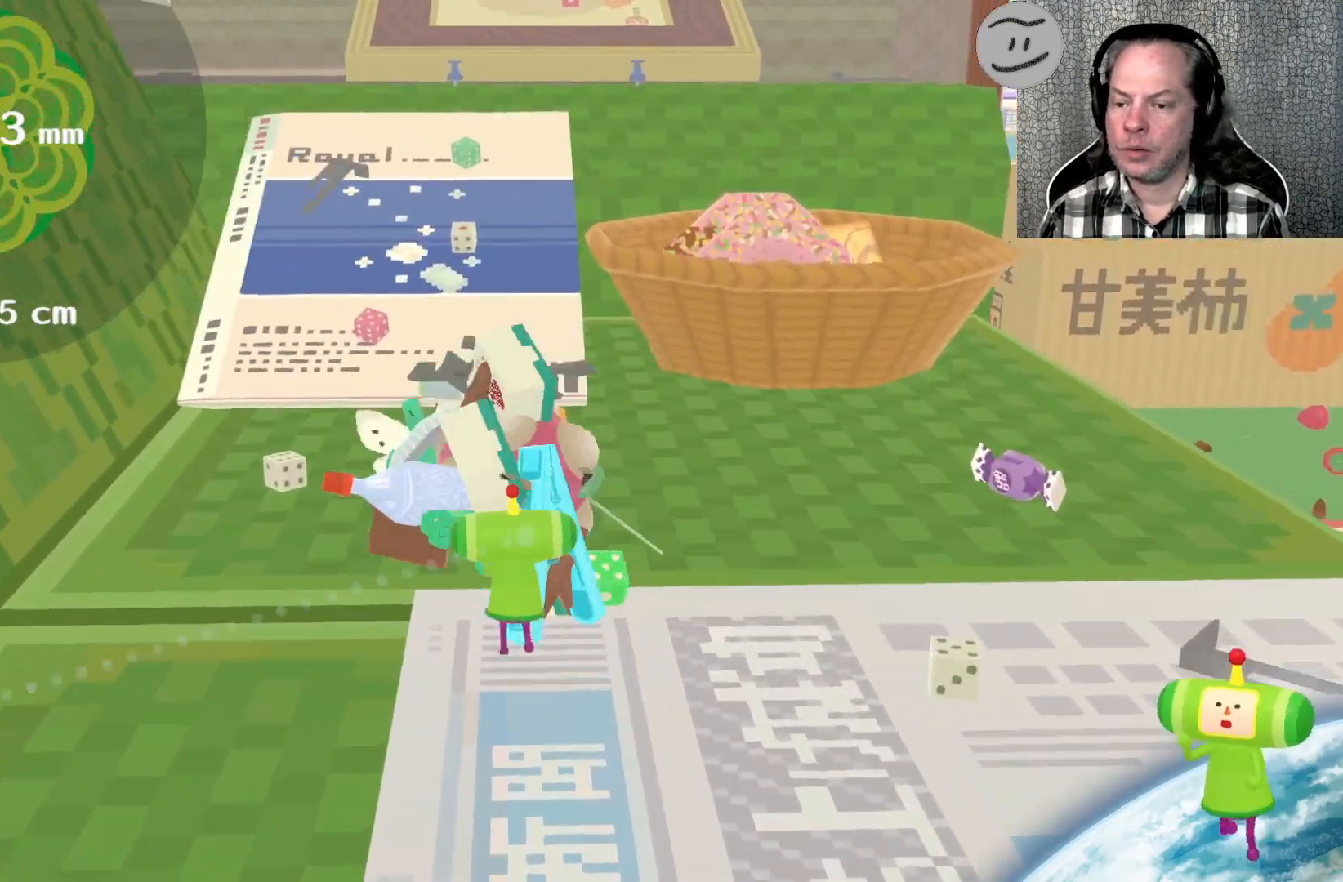
{"buttons": [], "left_stick": "up", "right_stick": "up-right", "events": [[100, "left_stick", "up"], [100, "right_stick", "up-right"]]}
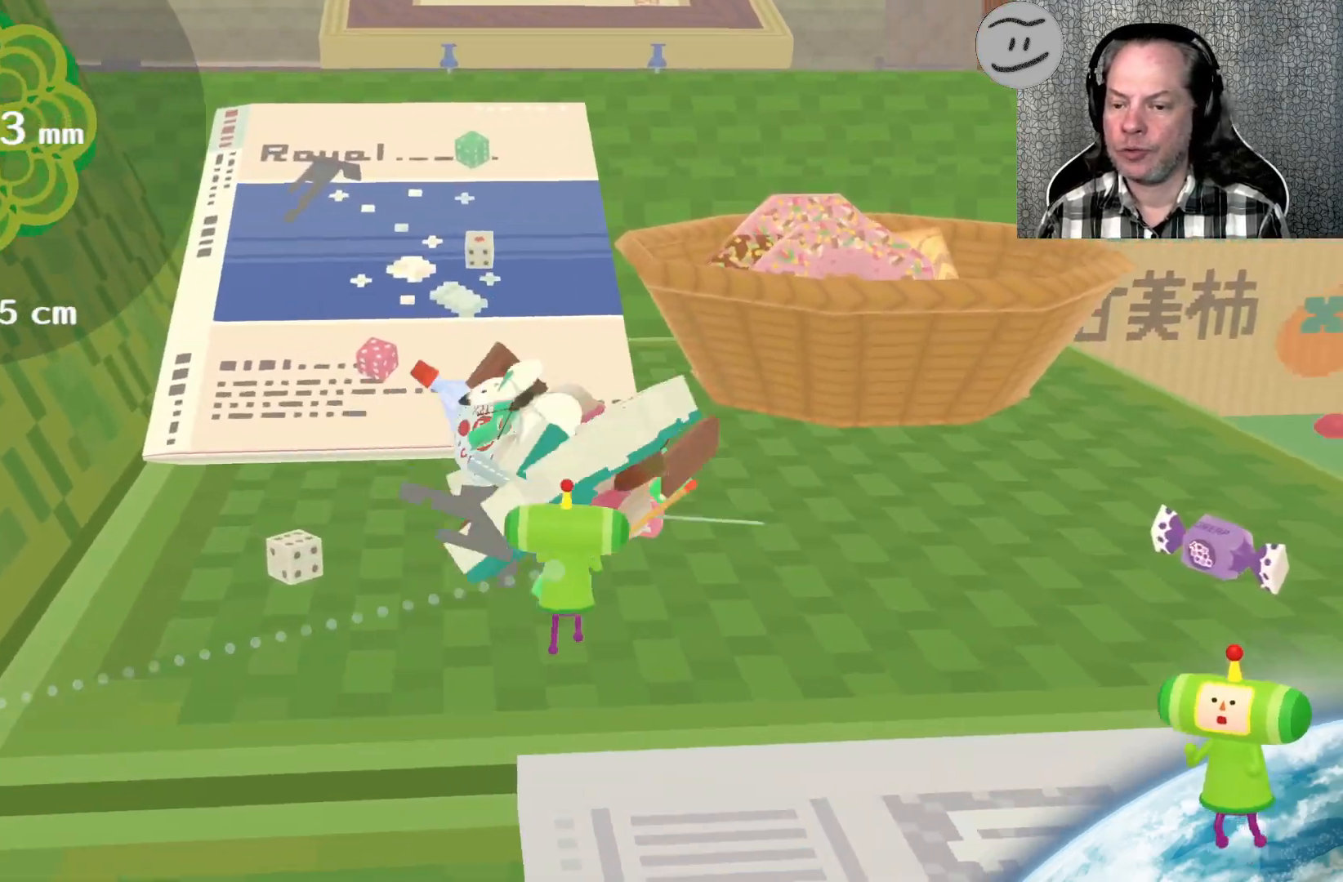
{"buttons": [], "left_stick": "down-left", "right_stick": "up-left", "events": [[67, "left_stick", "up-left"], [100, "right_stick", "up-left"], [167, "left_stick", "left"], [333, "left_stick", "down-left"]]}
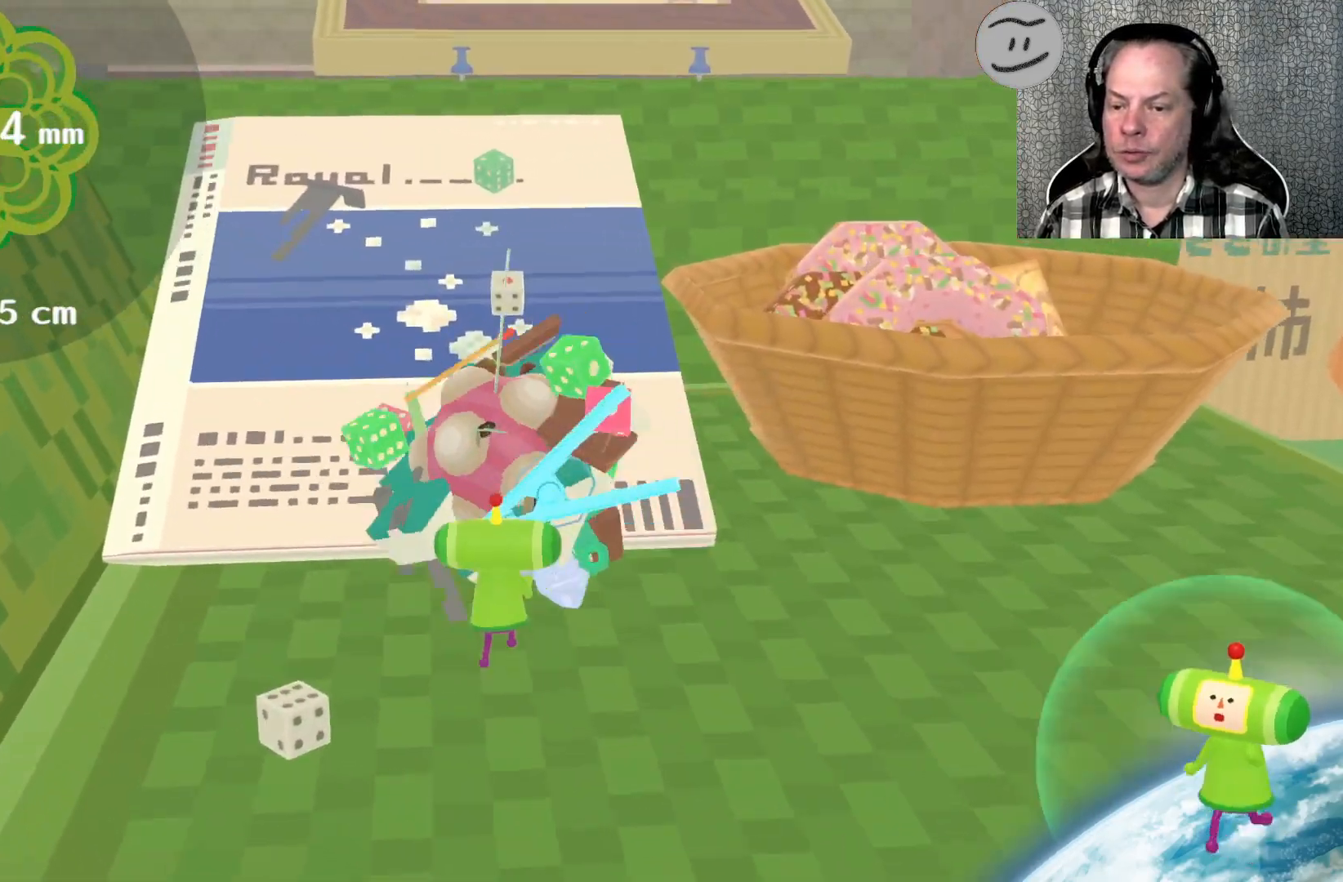
{"buttons": [], "left_stick": "down", "right_stick": "down", "events": [[67, "right_stick", "left"], [300, "right_stick", "down"], [333, "left_stick", "down"]]}
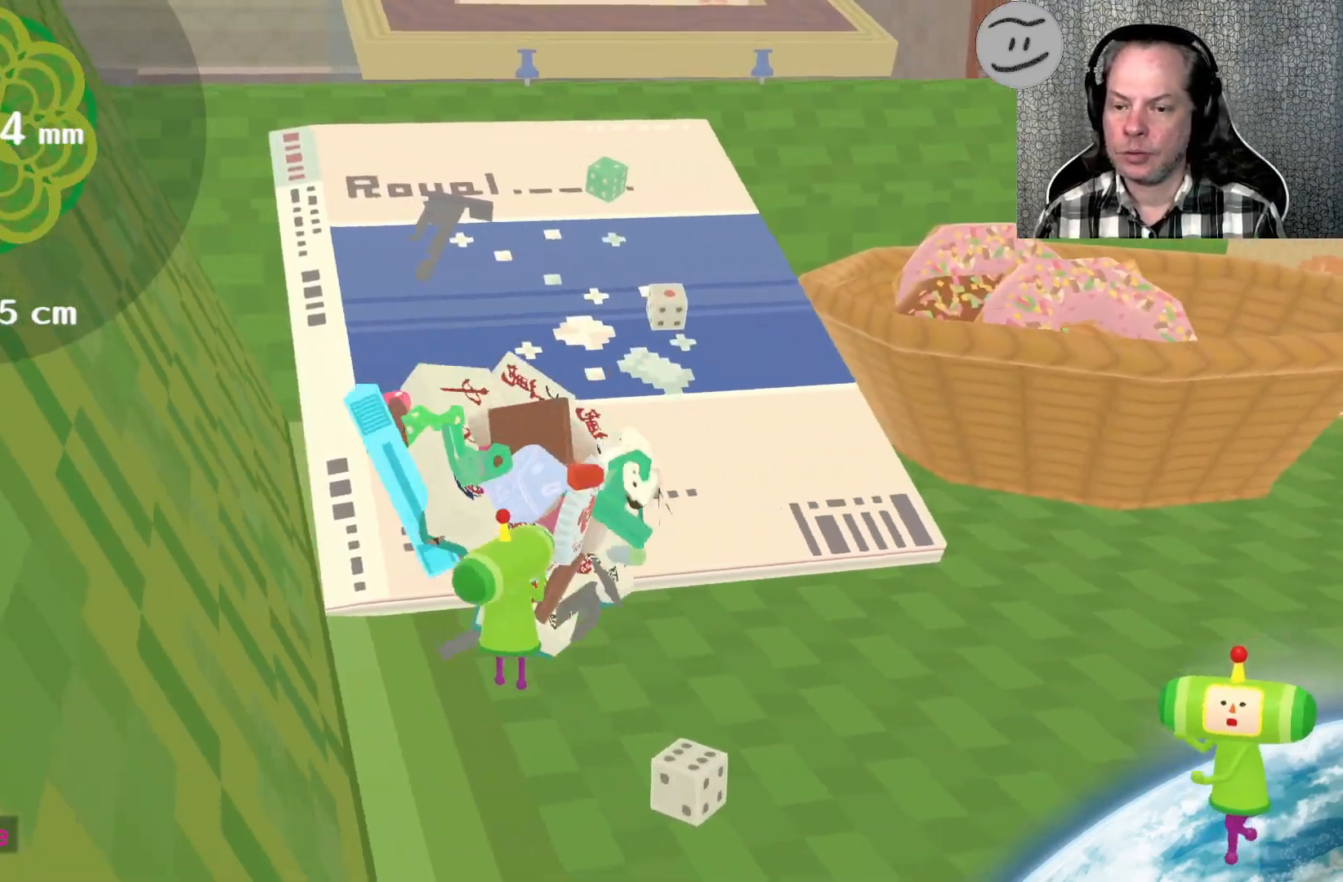
{"buttons": [], "left_stick": "right", "right_stick": "down", "events": [[167, "left_stick", "right"]]}
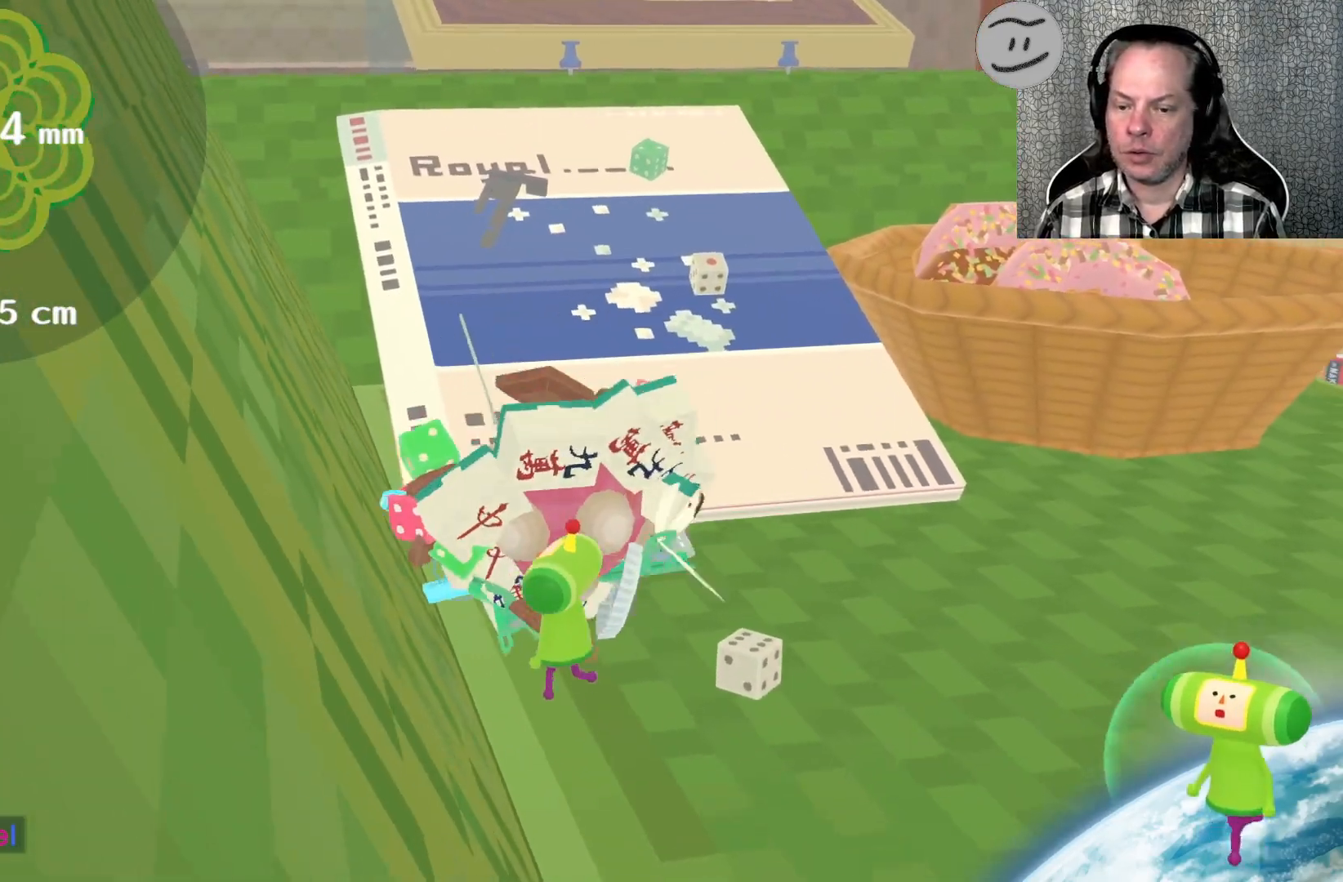
{"buttons": [], "left_stick": "up-right", "right_stick": "down-right", "events": [[267, "right_stick", "right"], [400, "left_stick", "up-right"], [400, "right_stick", "down-right"]]}
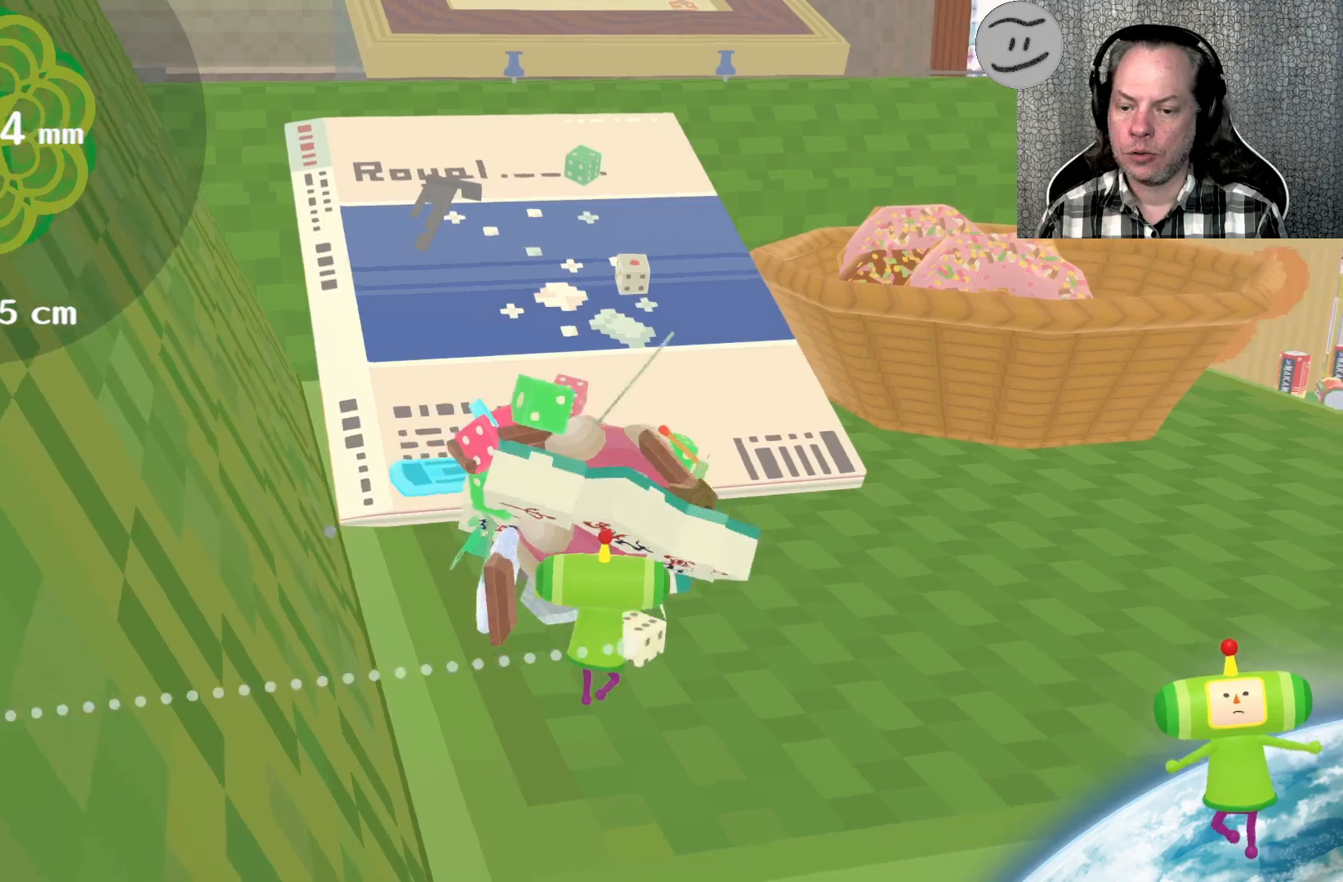
{"buttons": [], "left_stick": "up", "right_stick": "up", "events": [[100, "left_stick", "up"], [133, "right_stick", "up"]]}
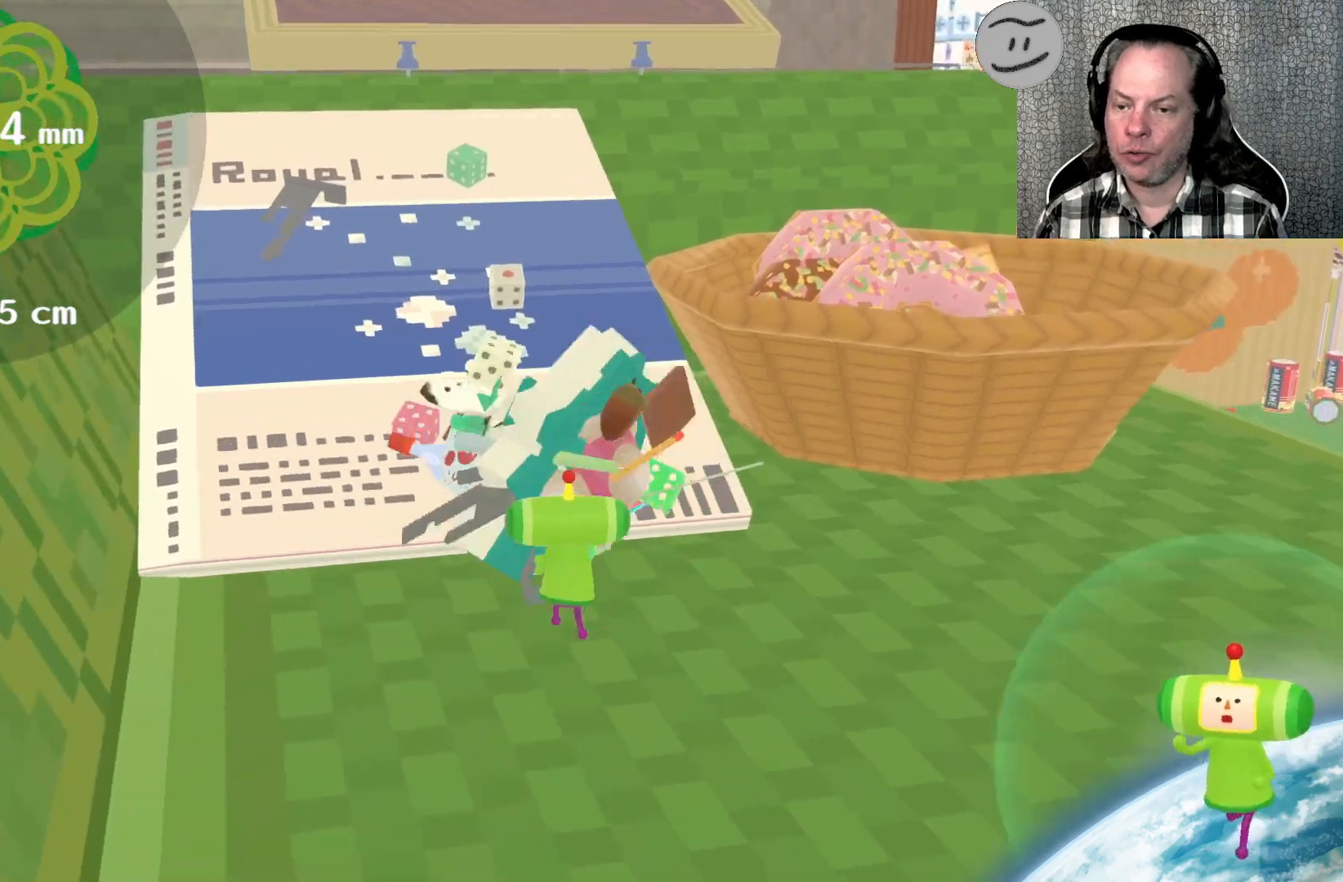
{"buttons": [], "left_stick": "up", "right_stick": "up", "events": []}
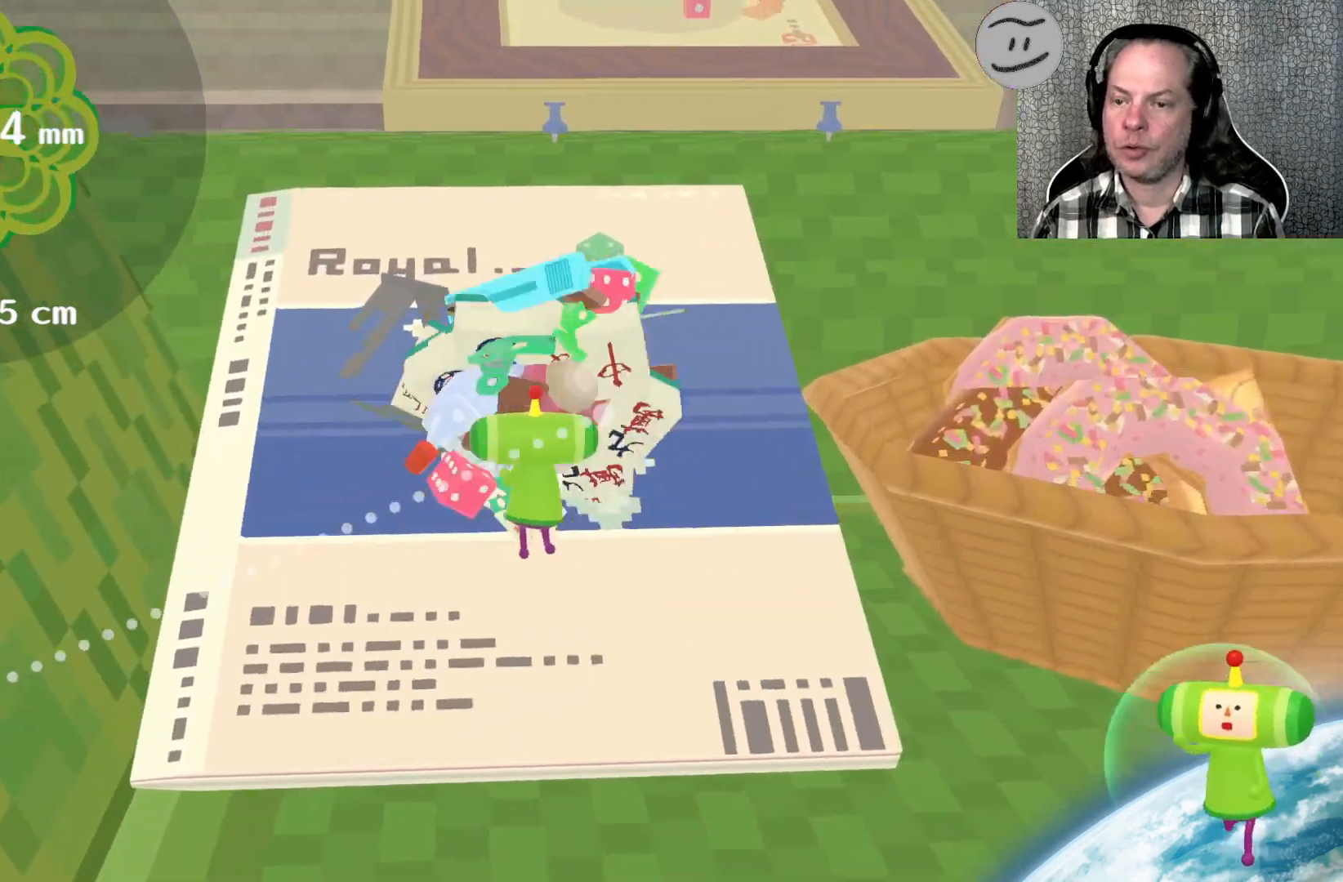
{"buttons": [], "left_stick": "up-right", "right_stick": "up-right", "events": [[333, "right_stick", "up-right"], [367, "left_stick", "up-right"]]}
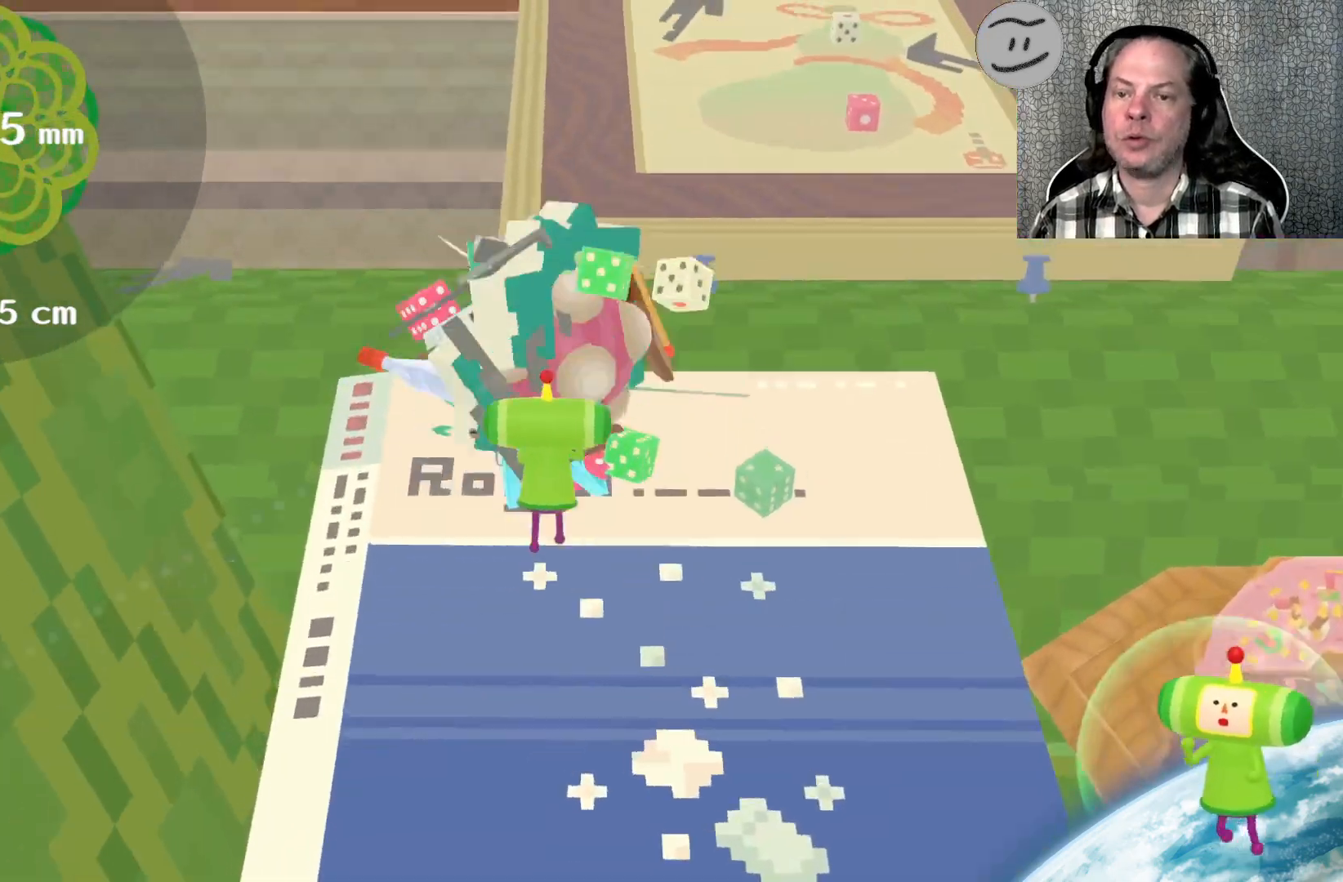
{"buttons": [], "left_stick": "up", "right_stick": "up-right", "events": [[433, "left_stick", "up"]]}
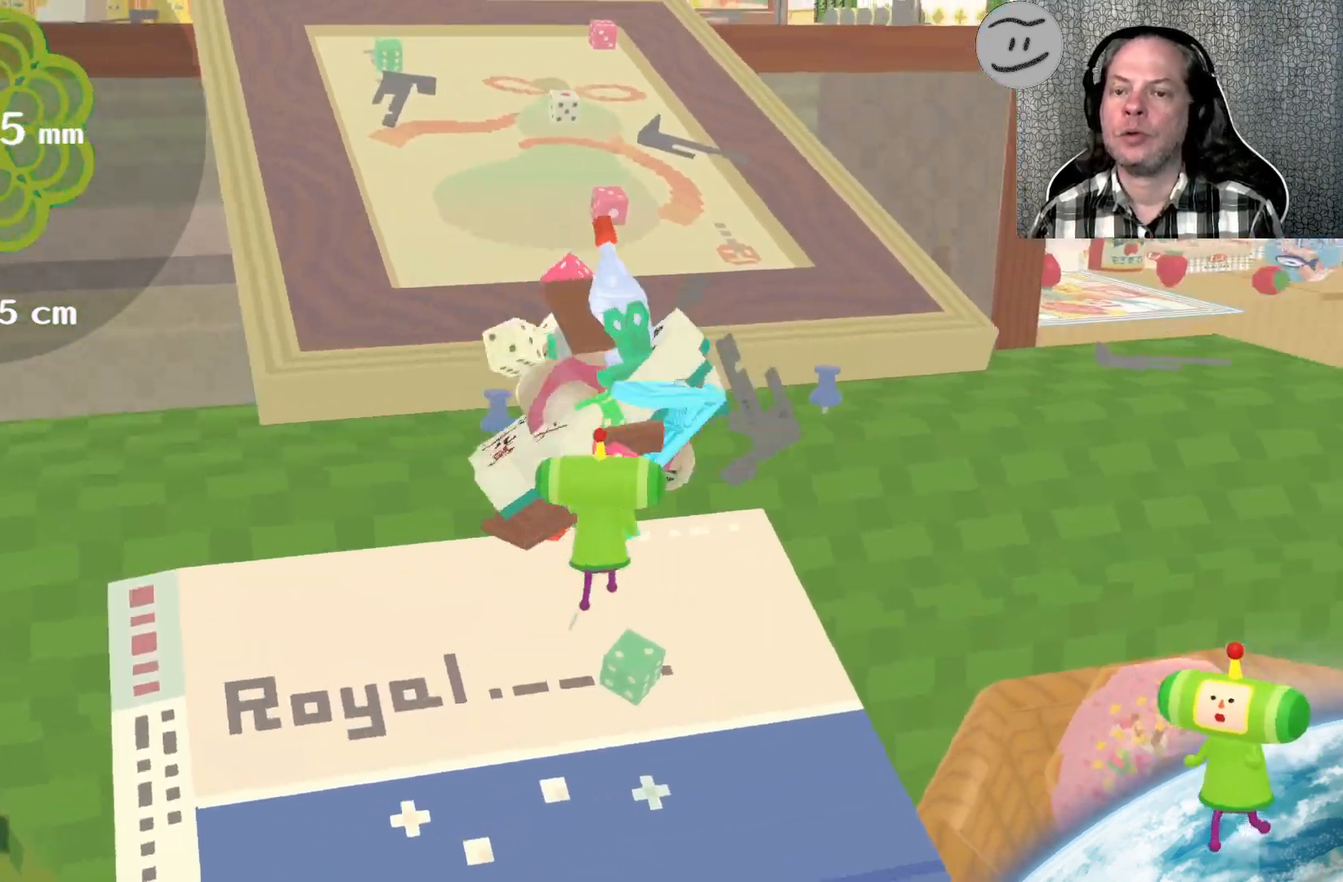
{"buttons": [], "left_stick": "up", "right_stick": "up-left", "events": [[267, "right_stick", "up"], [367, "right_stick", "up-left"]]}
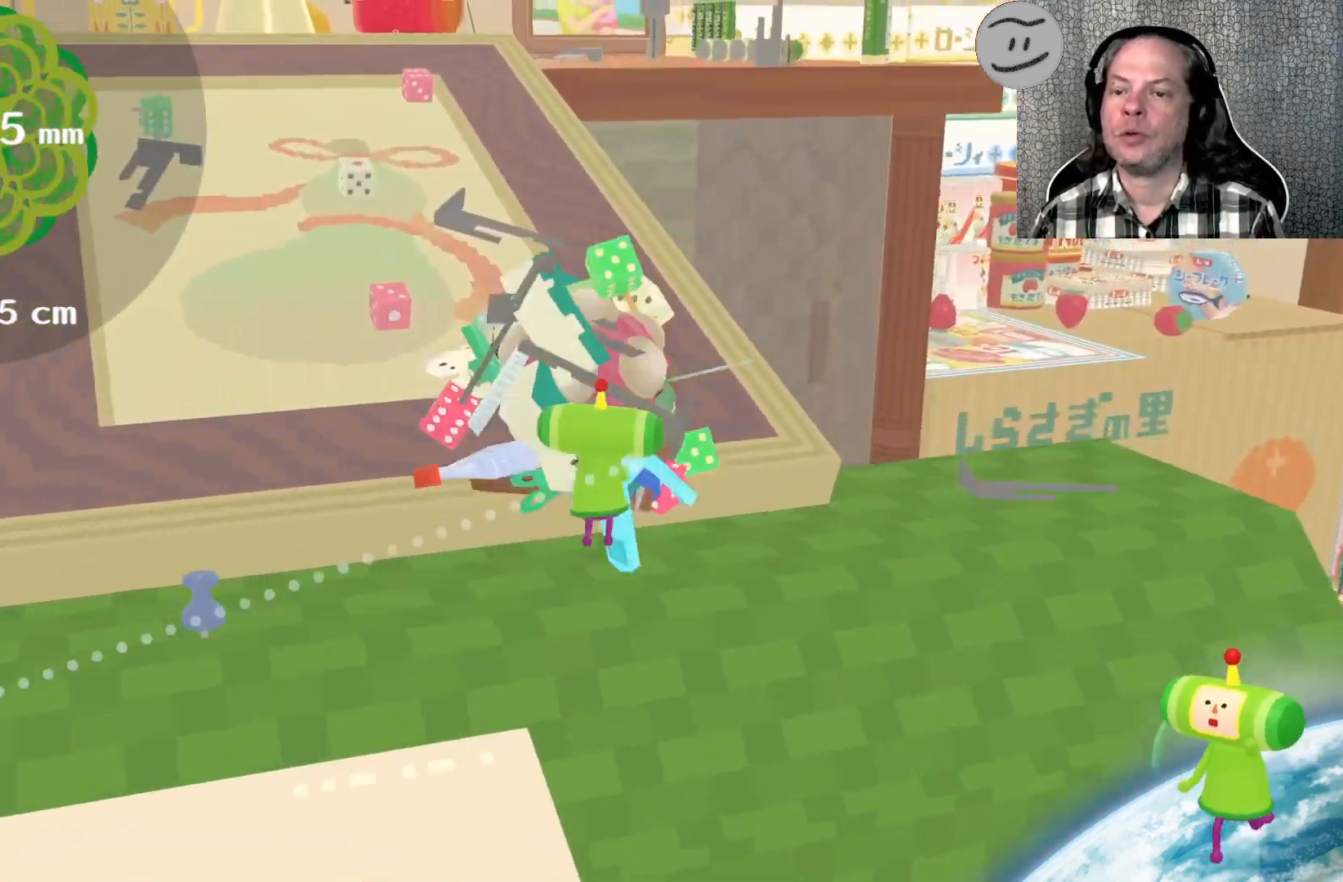
{"buttons": [], "left_stick": "up", "right_stick": "up-right", "events": [[400, "right_stick", "up-right"]]}
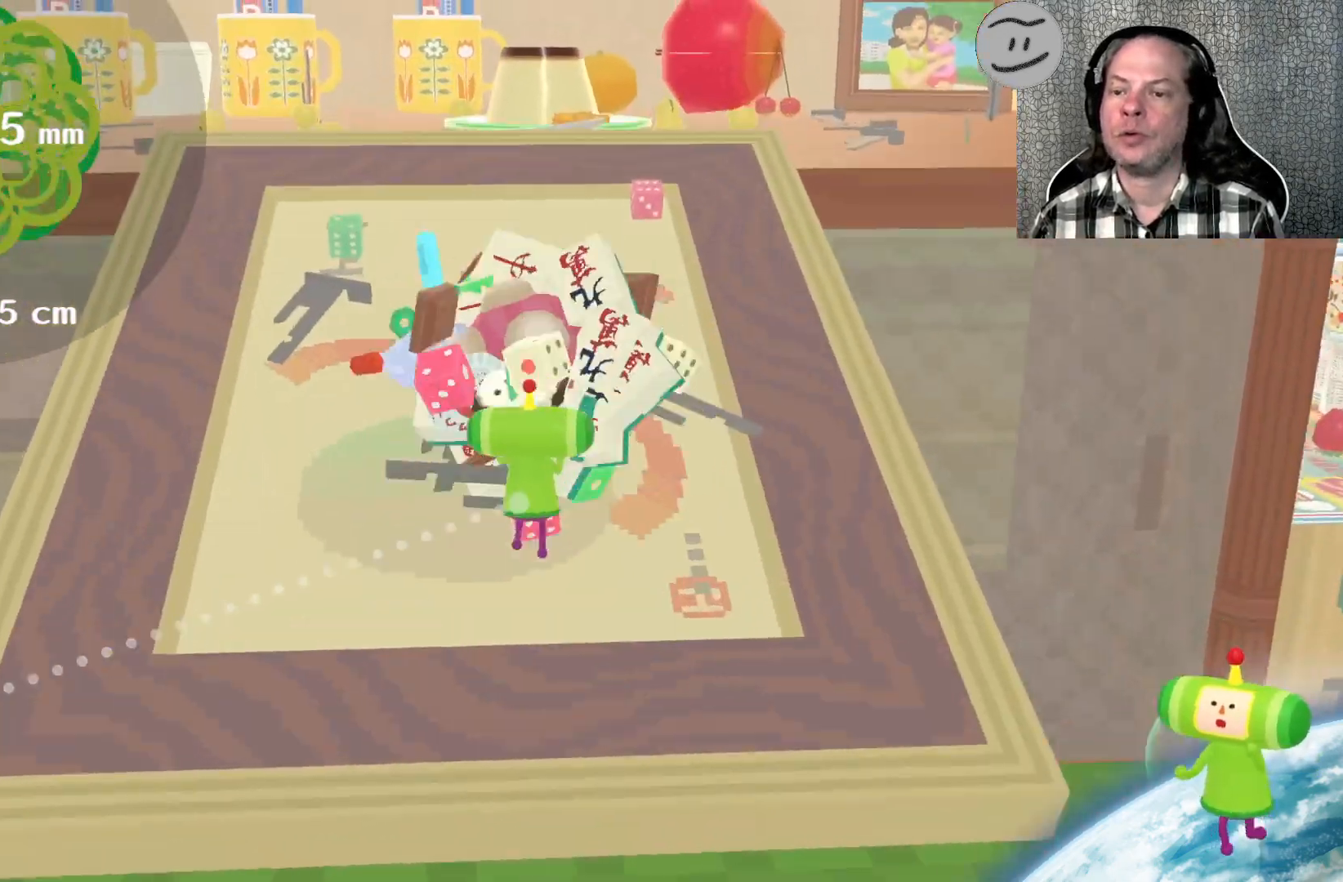
{"buttons": [], "left_stick": "up", "right_stick": "center", "events": [[433, "right_stick", "center"]]}
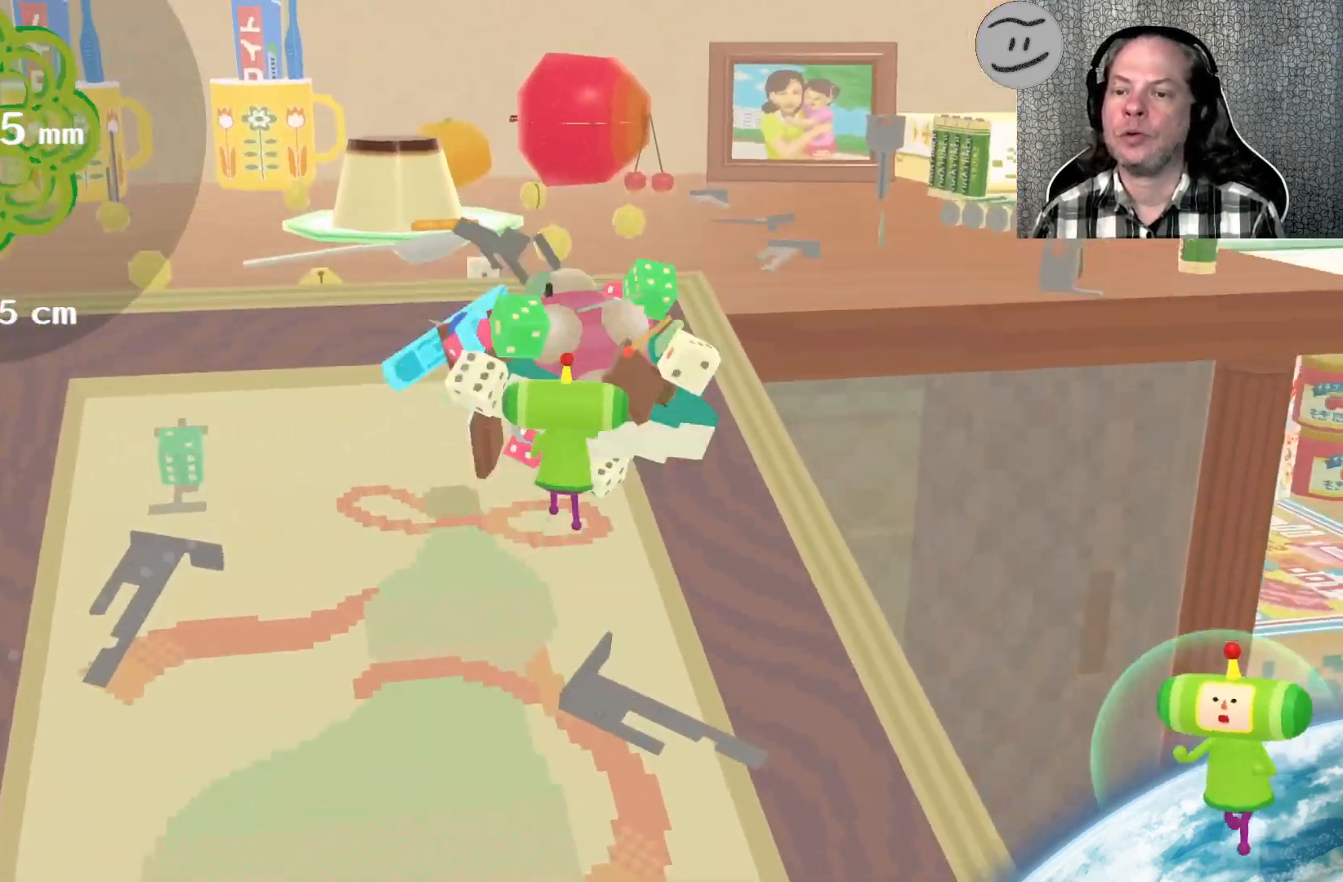
{"buttons": [], "left_stick": "up", "right_stick": "up", "events": [[167, "right_stick", "up"]]}
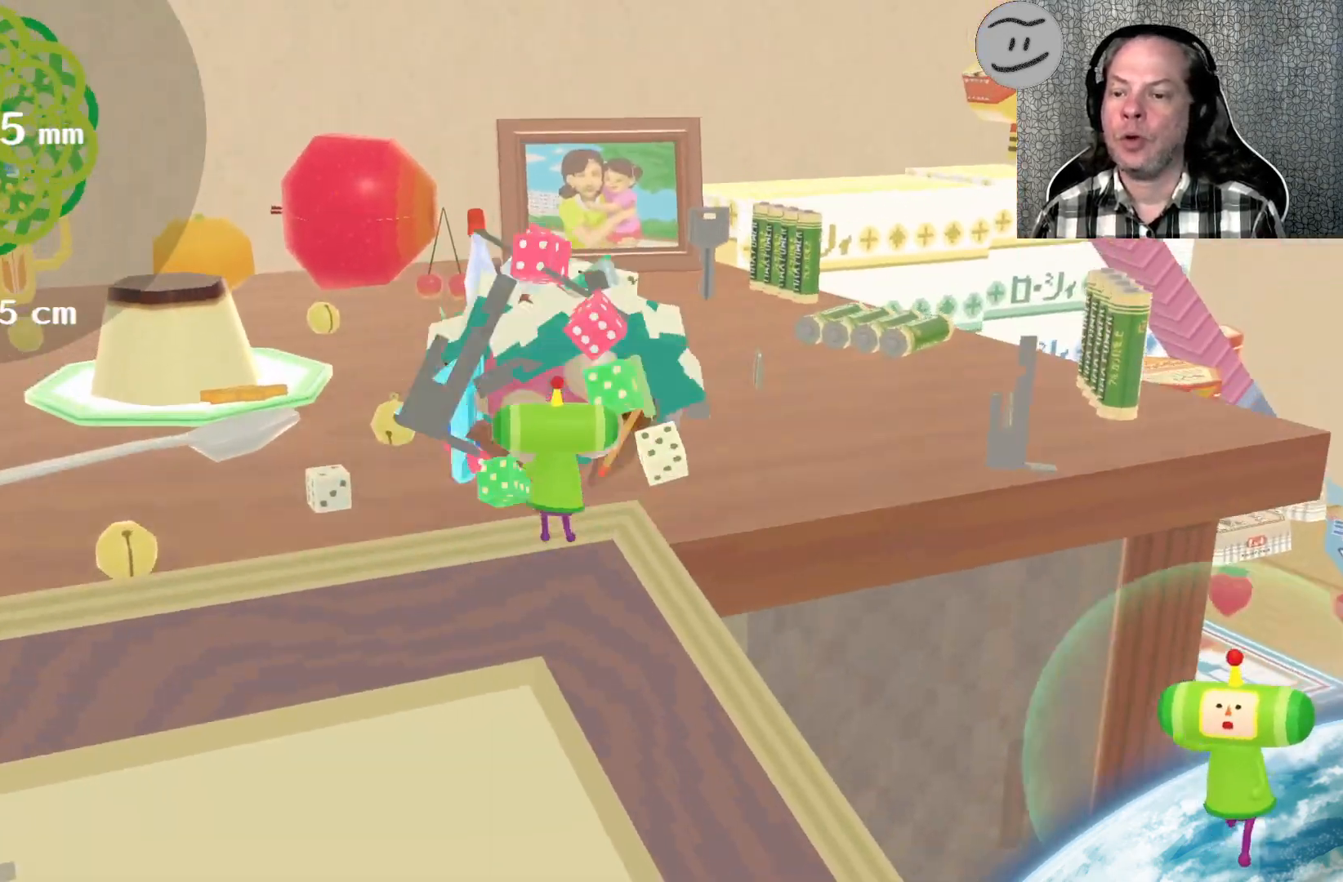
{"buttons": [], "left_stick": "up-left", "right_stick": "up", "events": [[167, "left_stick", "center"], [400, "left_stick", "up-left"]]}
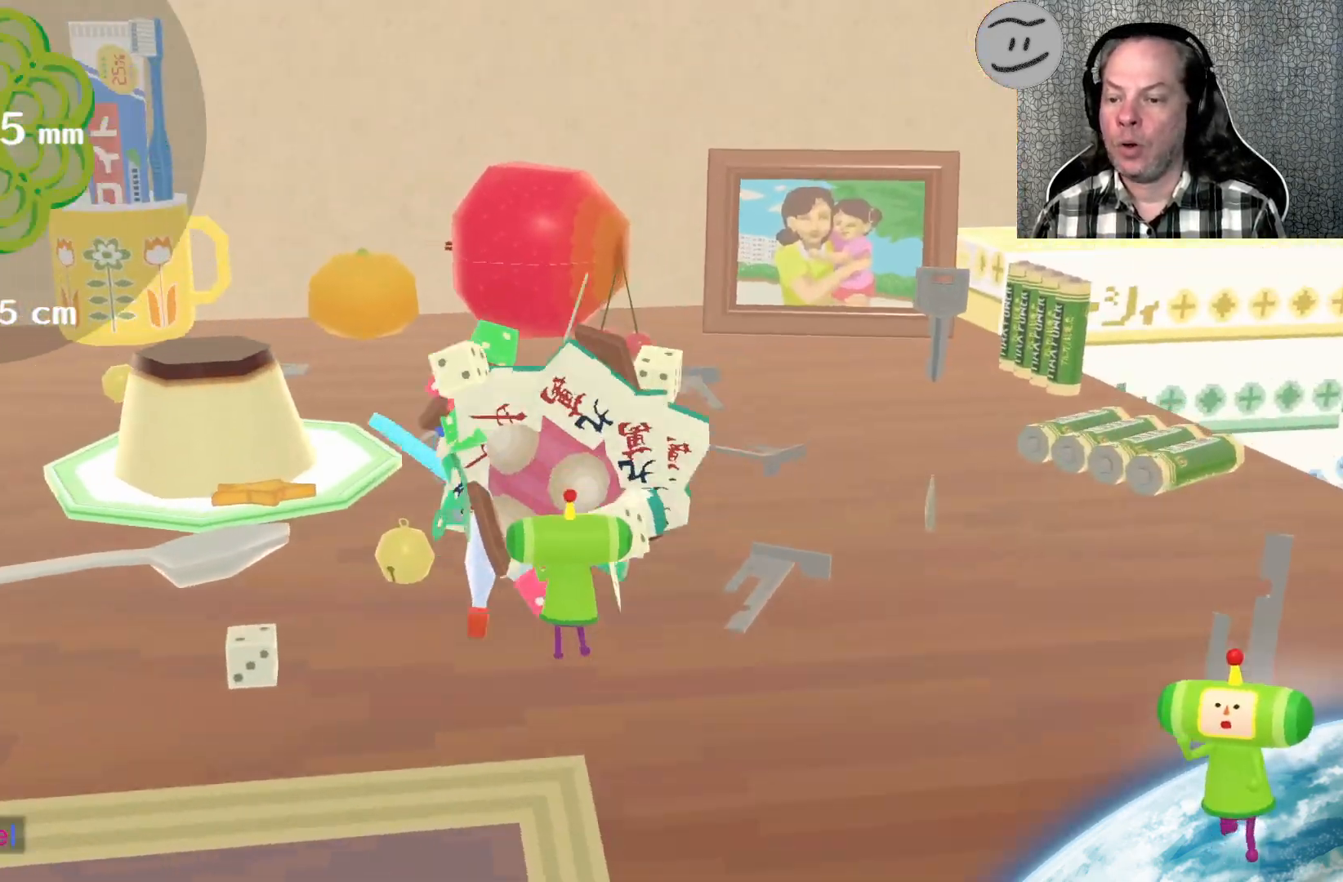
{"buttons": [], "left_stick": "up-left", "right_stick": "up-right", "events": [[100, "left_stick", "up"], [500, "left_stick", "up-left"], [500, "right_stick", "up-right"]]}
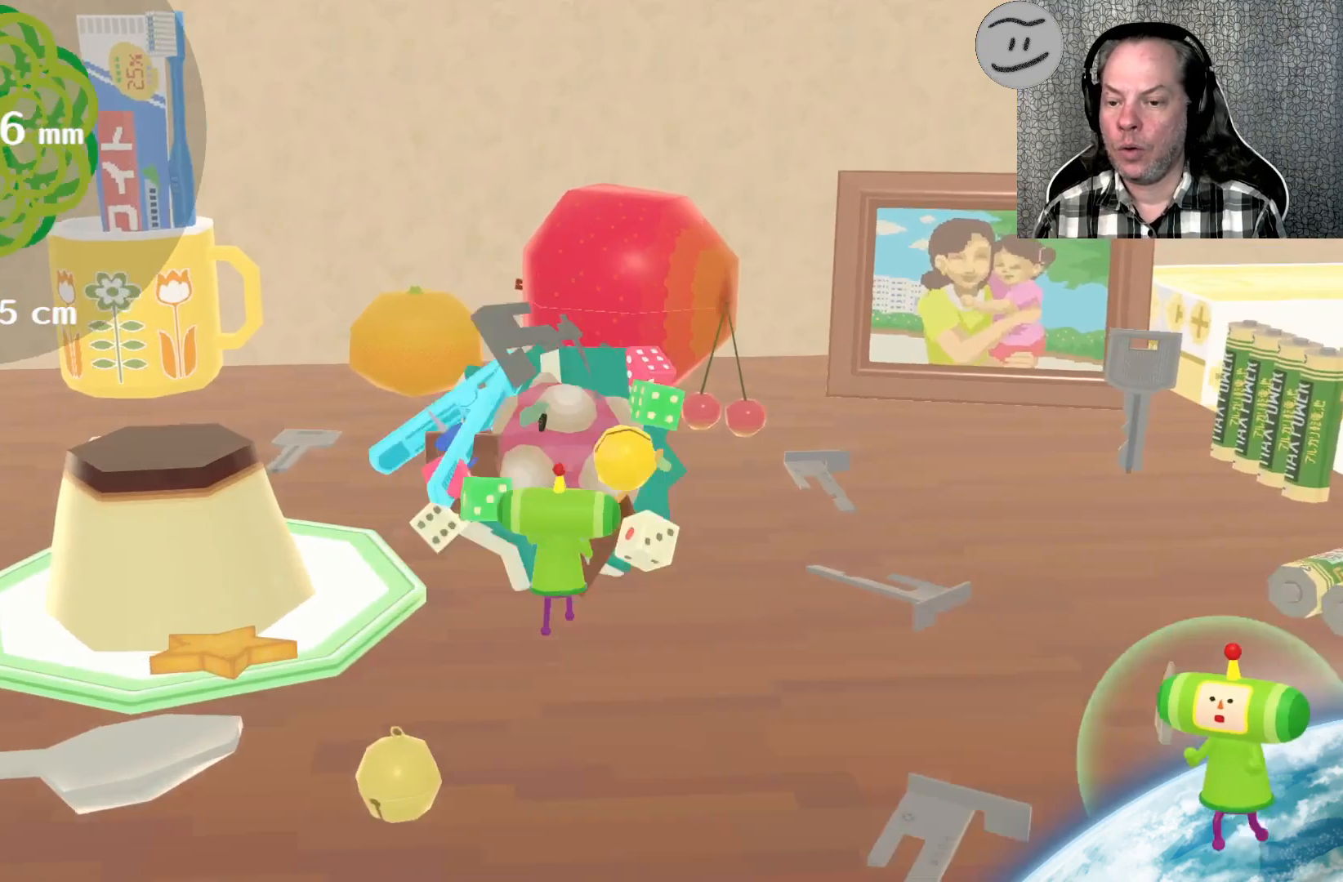
{"buttons": [], "left_stick": "left", "right_stick": "up-right", "events": [[500, "left_stick", "left"]]}